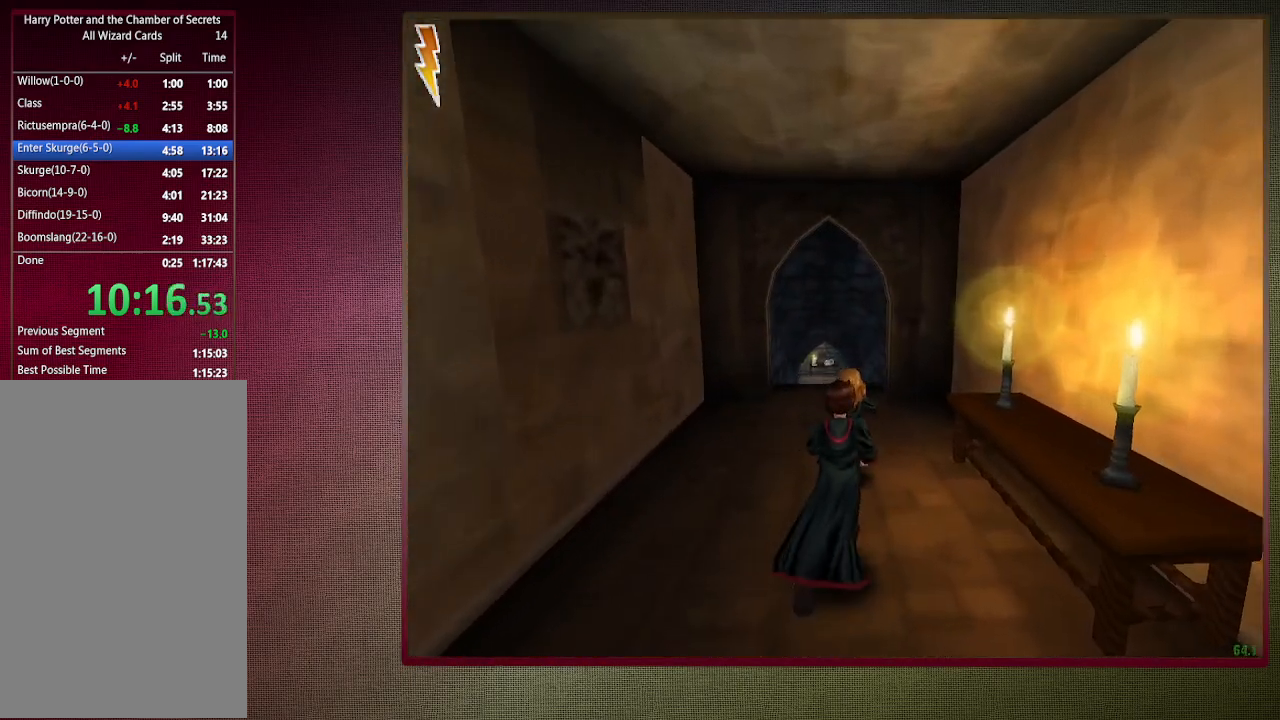
Gameplay with keyboard and mouse; each line is a JSON object with the keys and mouse buttons held at the frame after it. "events" lists presses ("down") and releases ("up") of "1", "2", "3", "4", "a", "alt", "c", "ctrl", "d", "down", "e", "escape", "f1", "left", "q", "return", "right", "s", "shift", "space", "tab", "up", "v", "w", "x", "z", "mouse_left", "mouse_wheel" and "mouse_right" between this image and that frame as [ms after this image, input, new state], when the widget could be followed in between. "mouse_left", "mouse_wheel", "mouse_right" = the "left", "wheel", "right" buttons of the "mouse" list. No other keys are recorded. "wheel" means that the mouse wheel is clicked or scrolled. Mouse movement is not recorded.
{"keys": ["shift", "space", "w"], "mouse": [], "events": []}
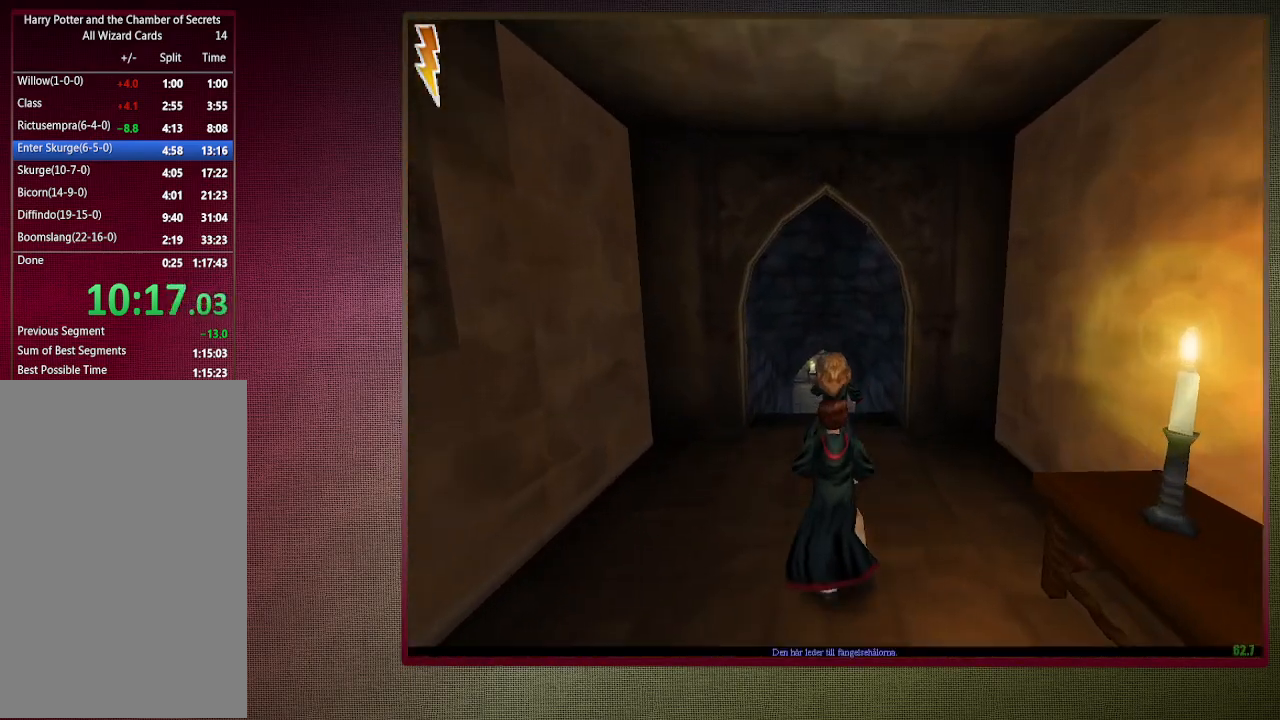
{"keys": ["shift", "space", "w"], "mouse": [], "events": []}
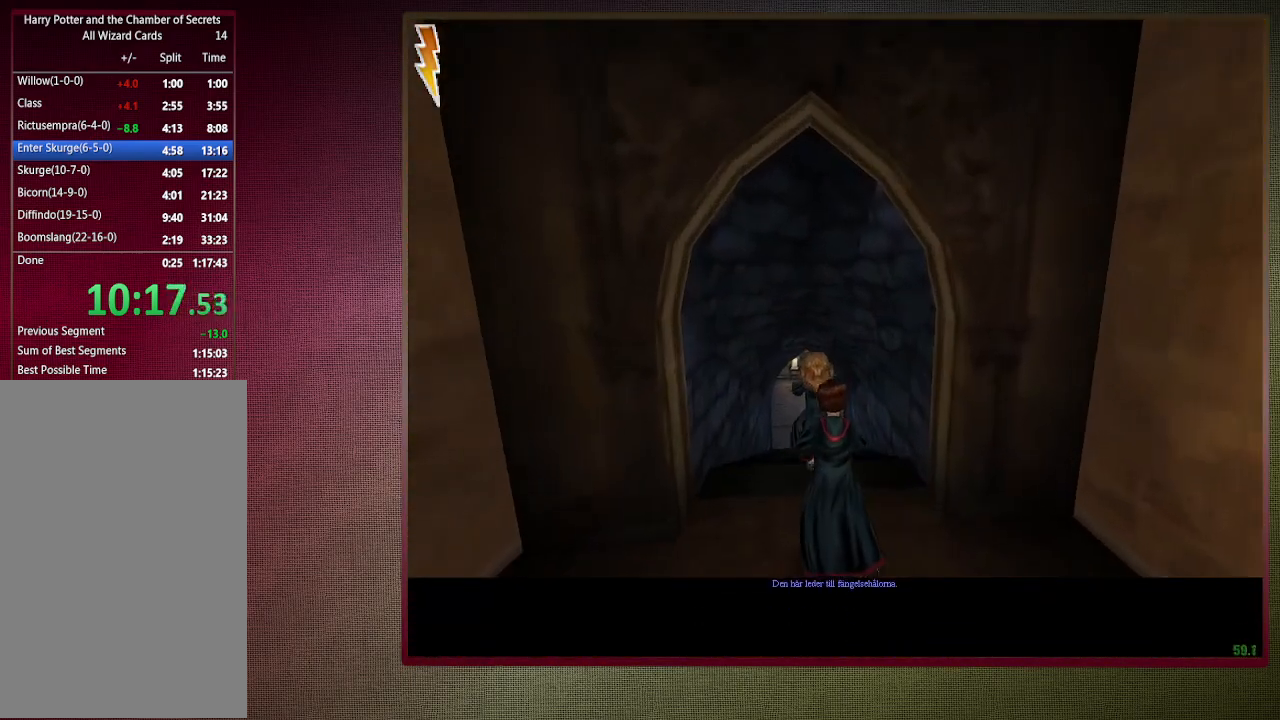
{"keys": ["shift", "space", "w"], "mouse": [], "events": []}
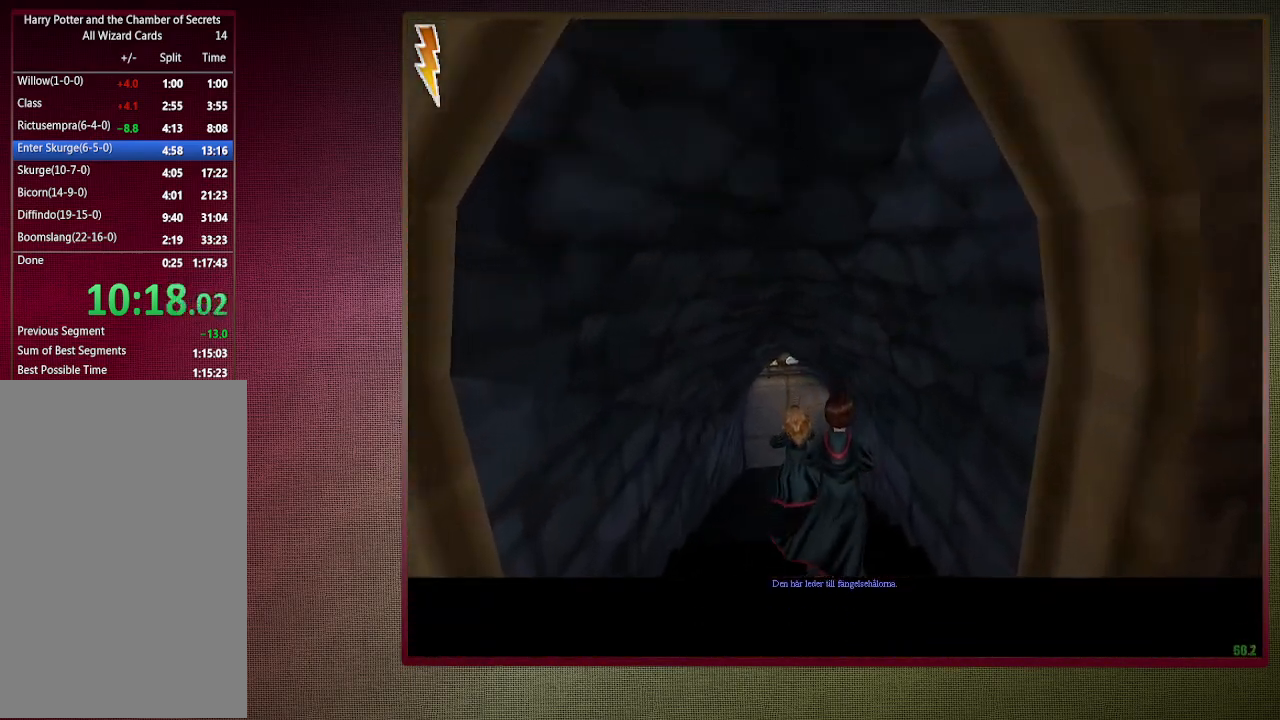
{"keys": ["shift", "space", "w"], "mouse": [], "events": []}
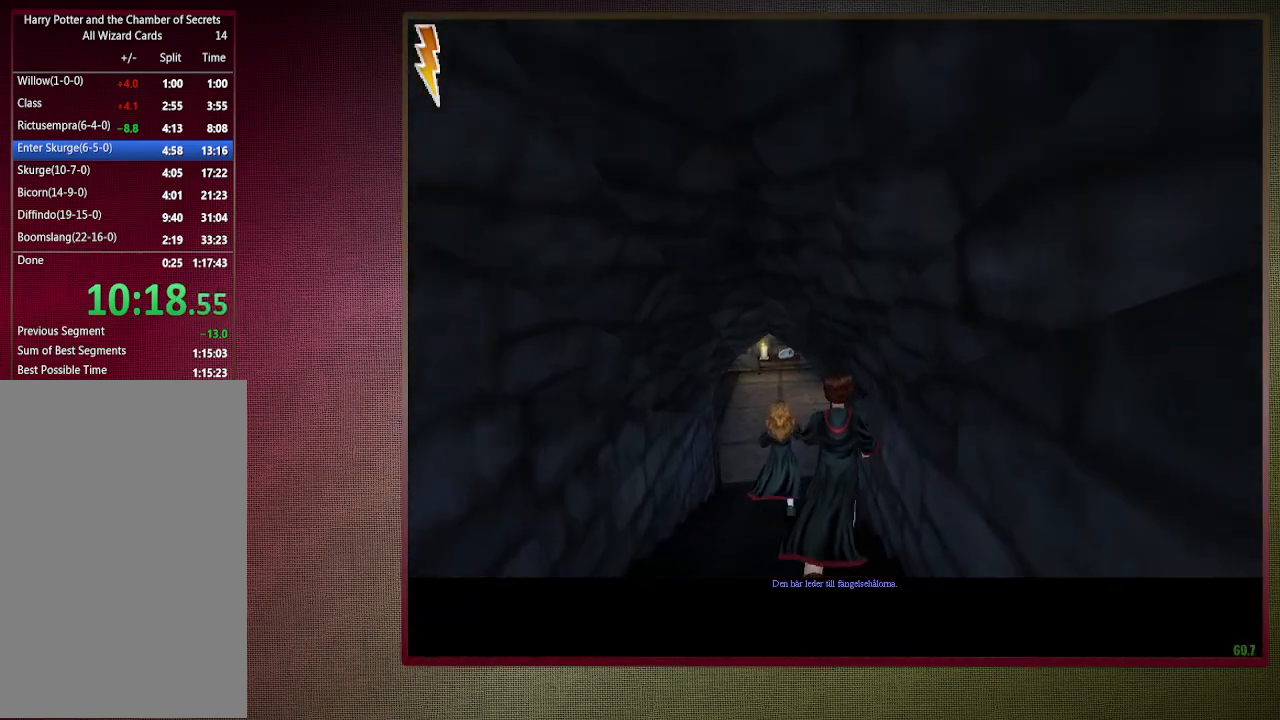
{"keys": ["shift", "space", "w"], "mouse": [], "events": []}
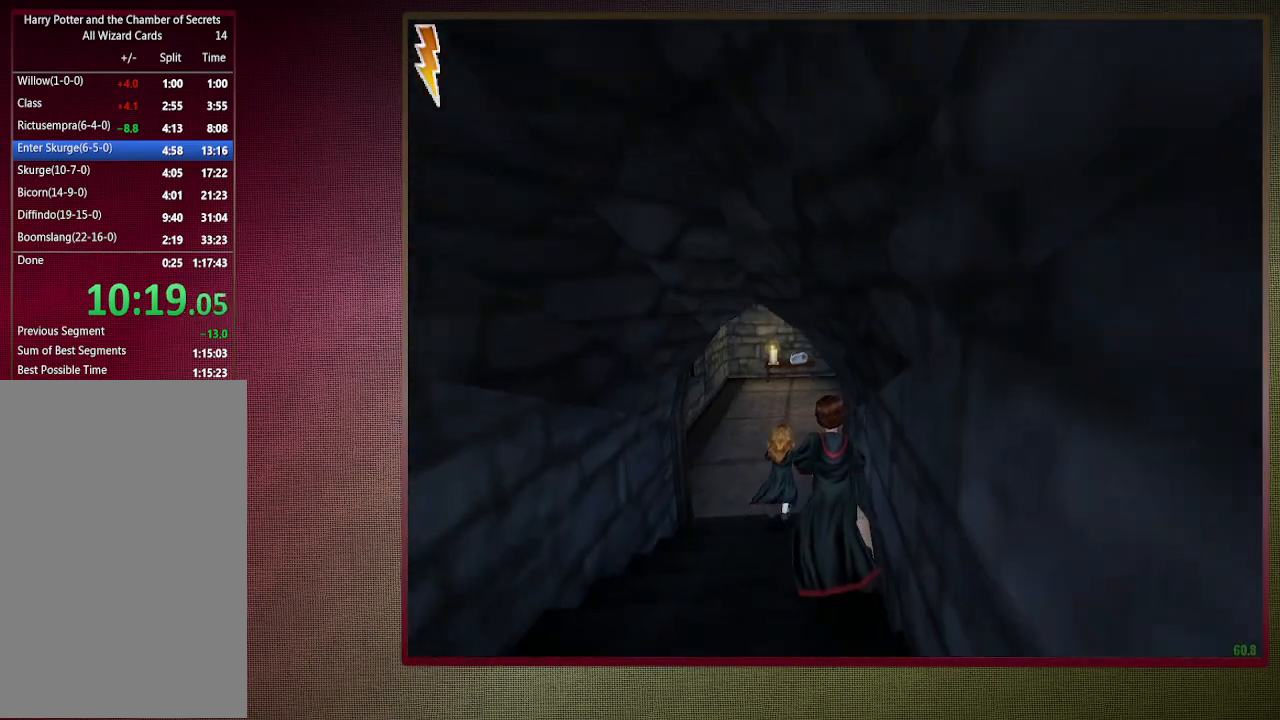
{"keys": ["shift", "space", "w"], "mouse": [], "events": []}
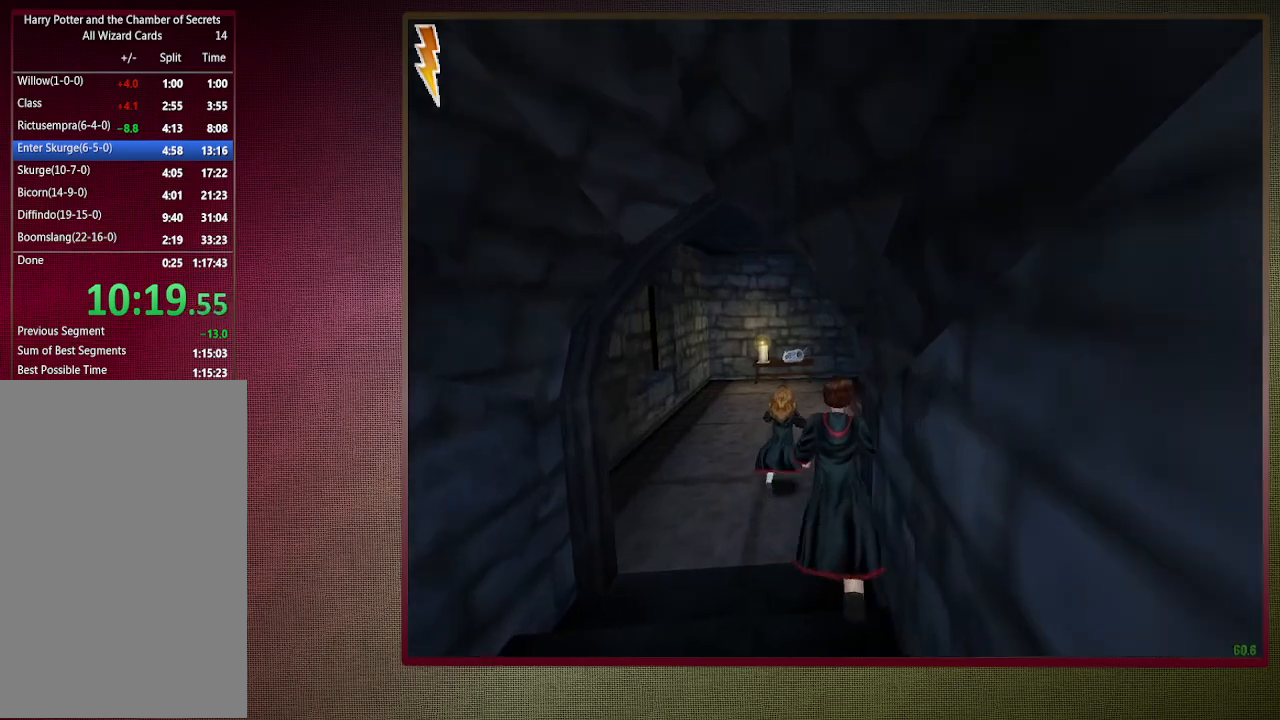
{"keys": ["shift", "space", "w"], "mouse": [], "events": []}
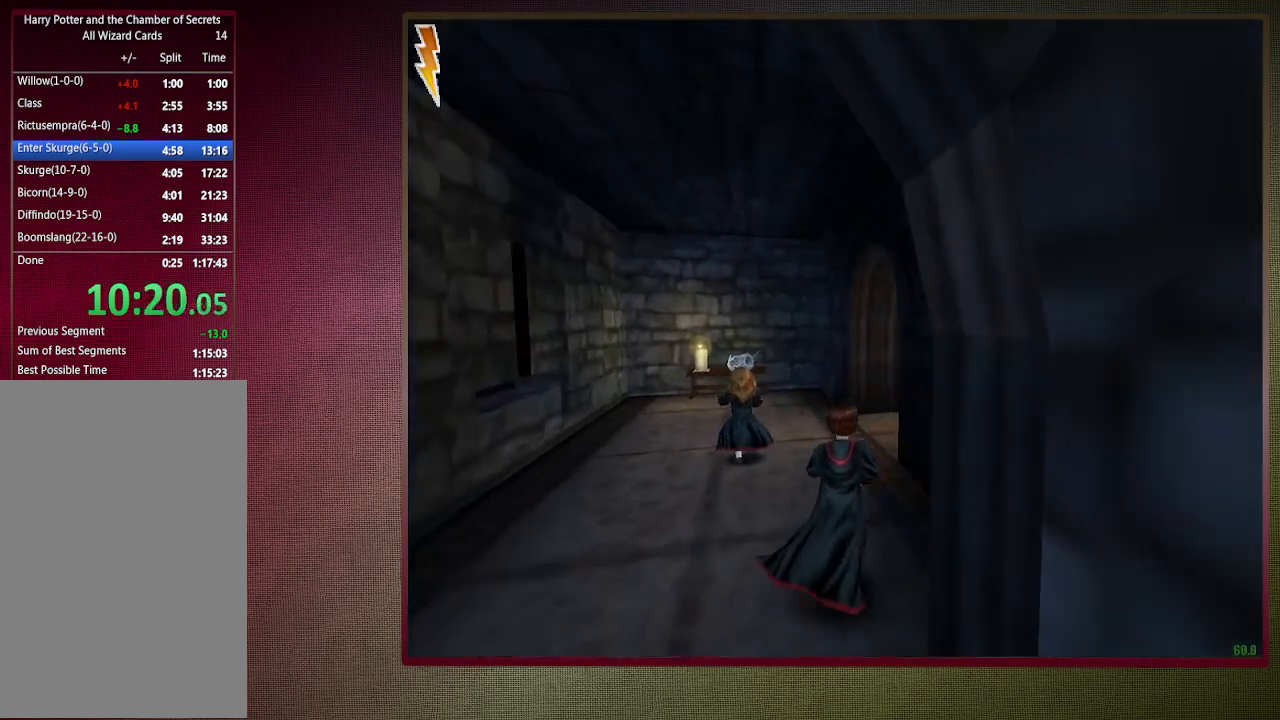
{"keys": ["shift", "space", "w"], "mouse": [], "events": []}
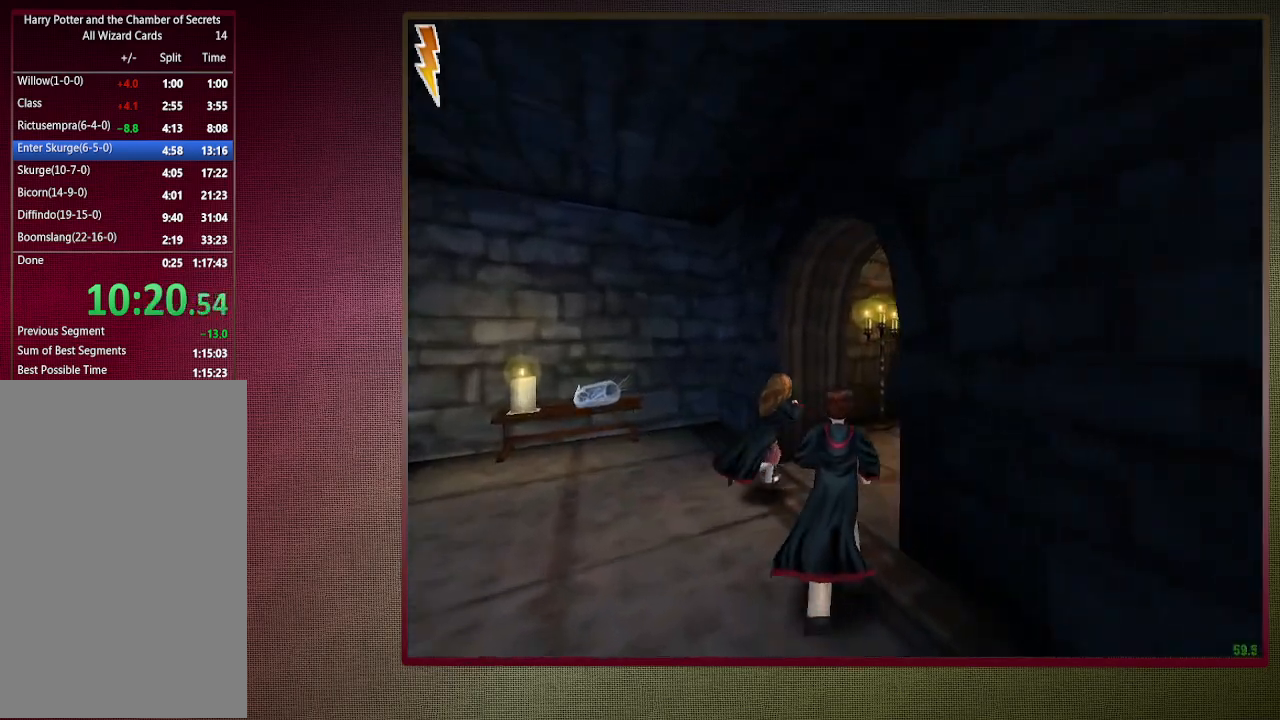
{"keys": ["shift", "space", "w"], "mouse": [], "events": []}
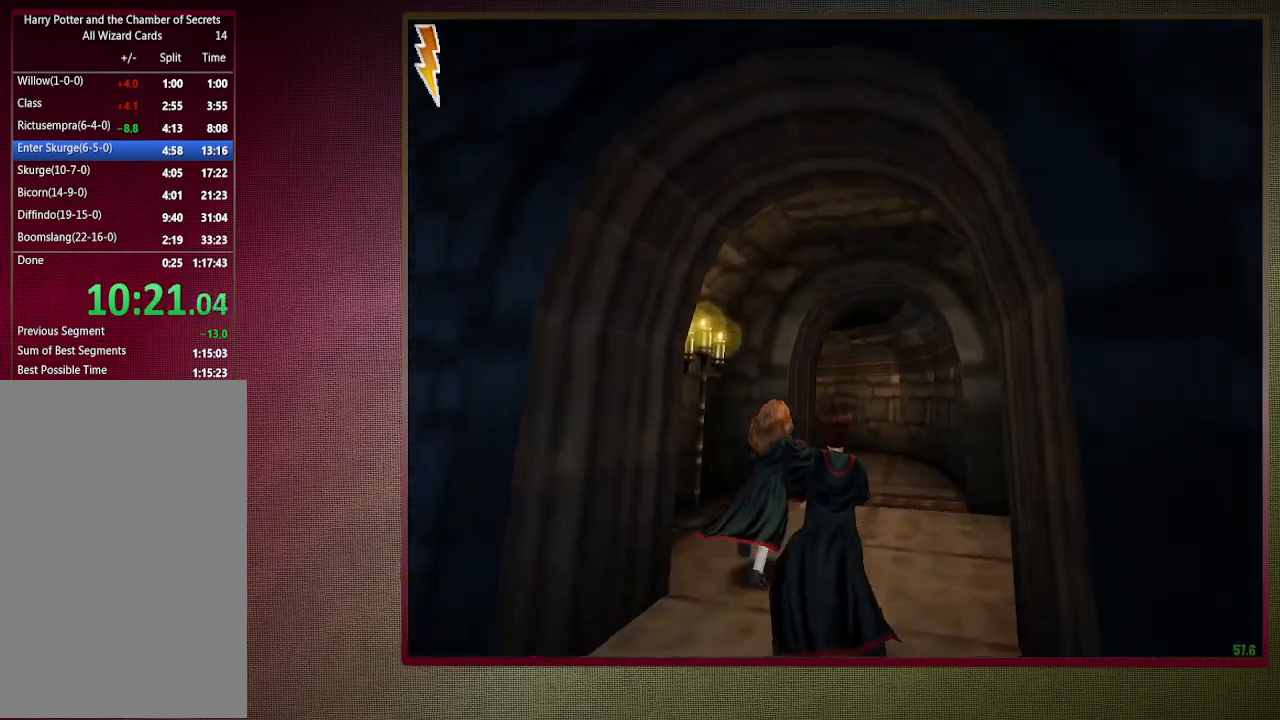
{"keys": ["shift", "space", "w"], "mouse": [], "events": []}
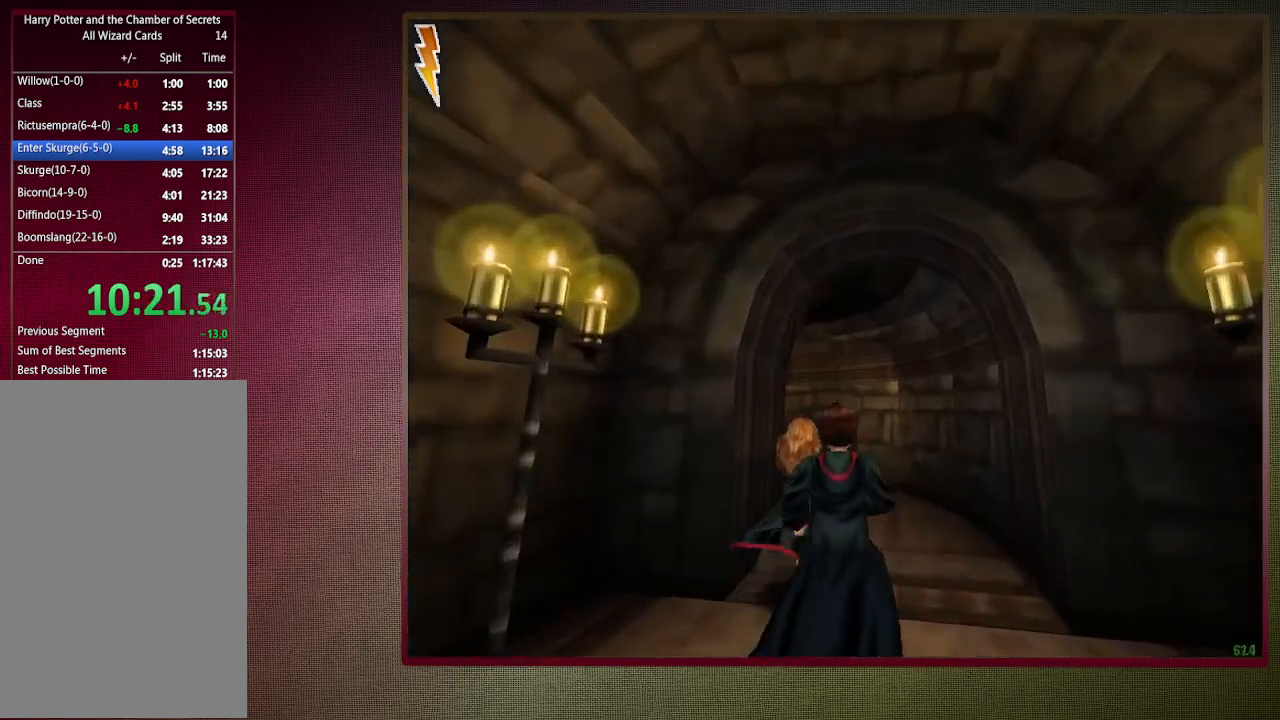
{"keys": ["shift", "space", "w"], "mouse": [], "events": []}
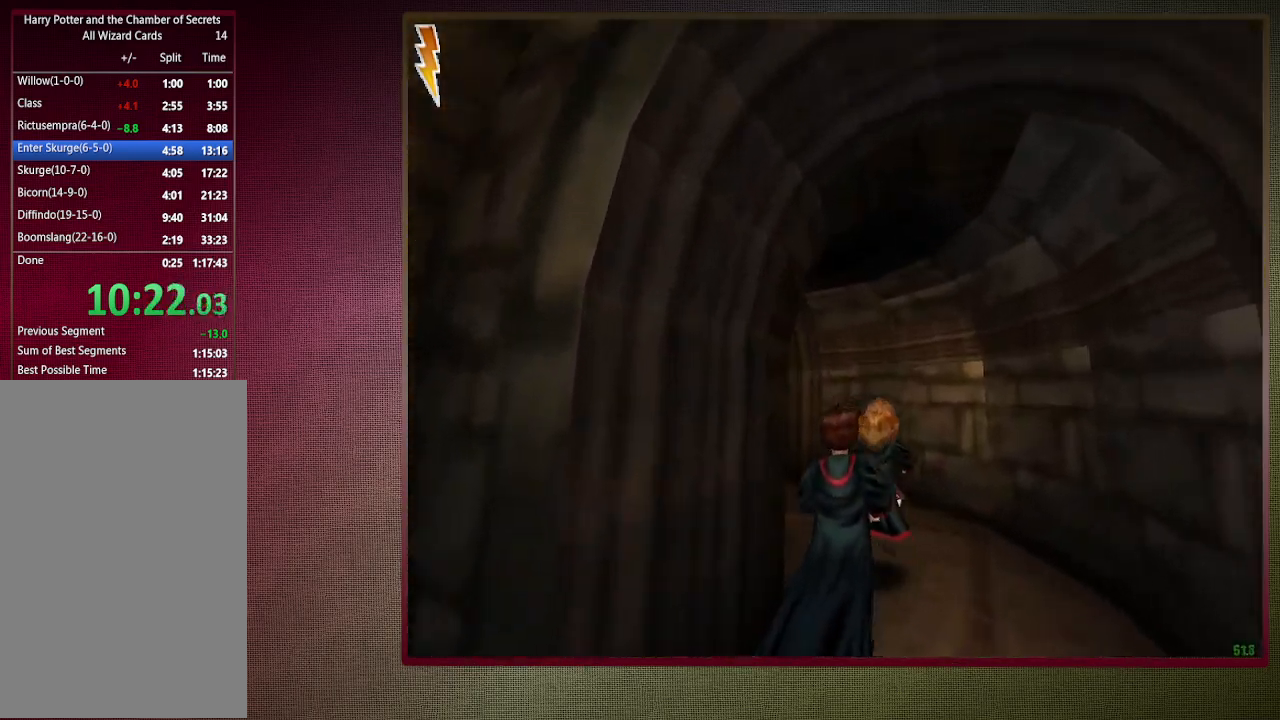
{"keys": ["shift", "space", "w"], "mouse": [], "events": []}
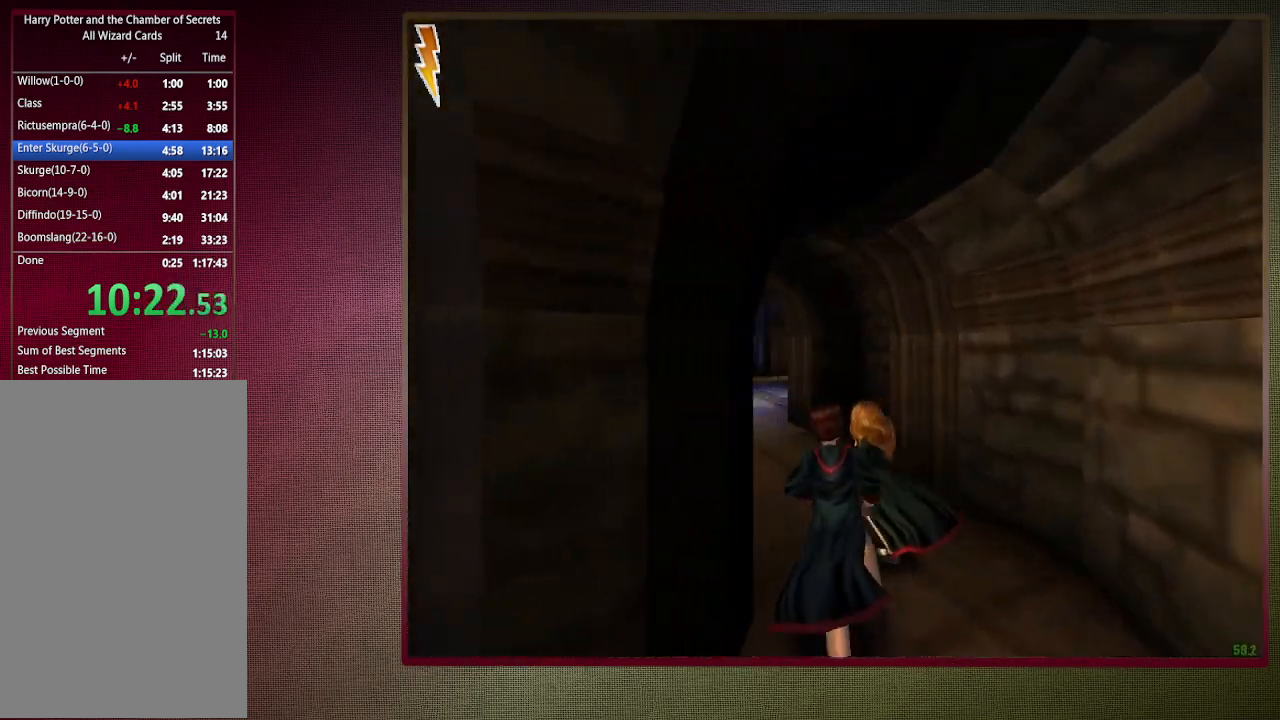
{"keys": ["shift", "space", "w"], "mouse": [], "events": []}
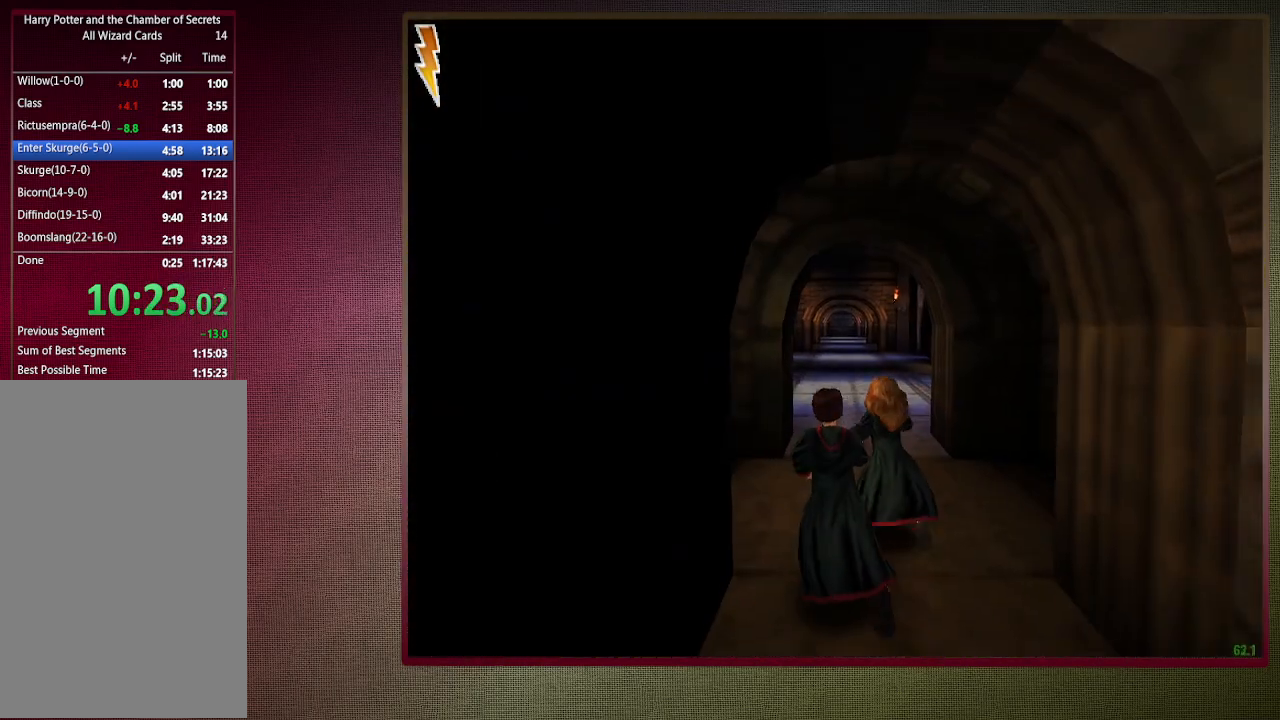
{"keys": ["shift", "space", "w"], "mouse": [], "events": []}
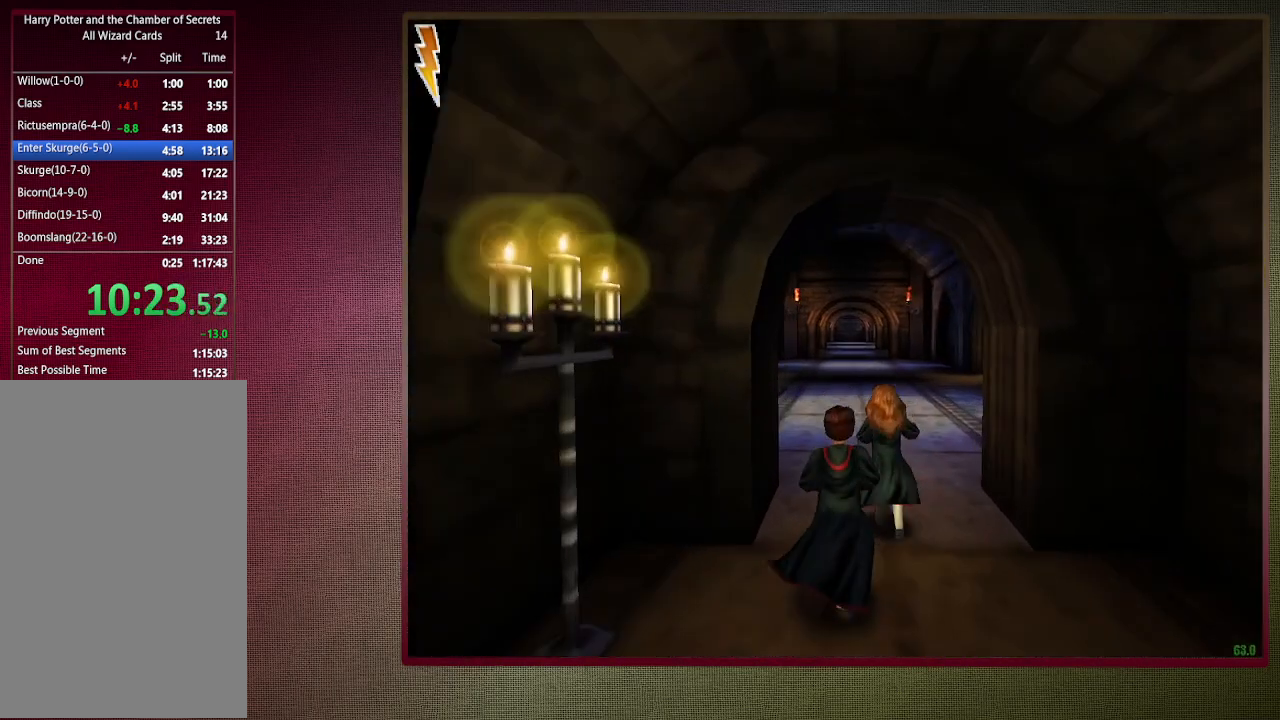
{"keys": ["shift", "space", "w"], "mouse": [], "events": []}
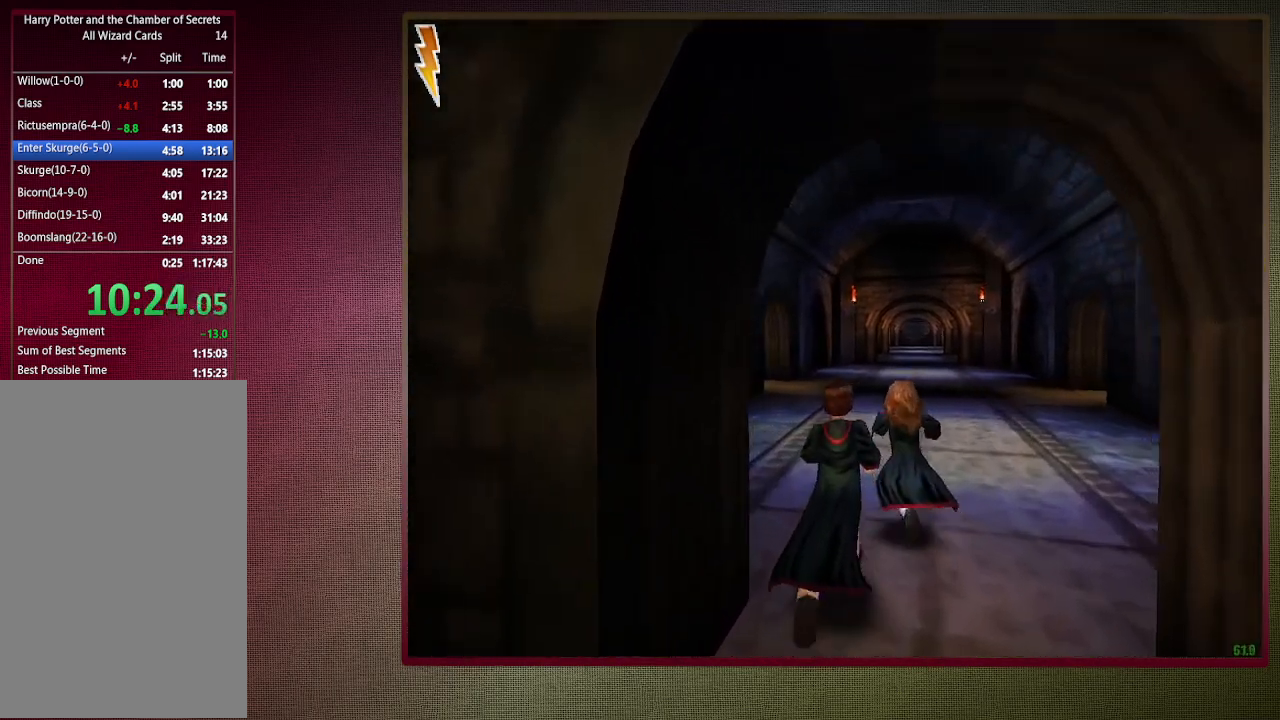
{"keys": ["shift", "space", "w"], "mouse": [], "events": []}
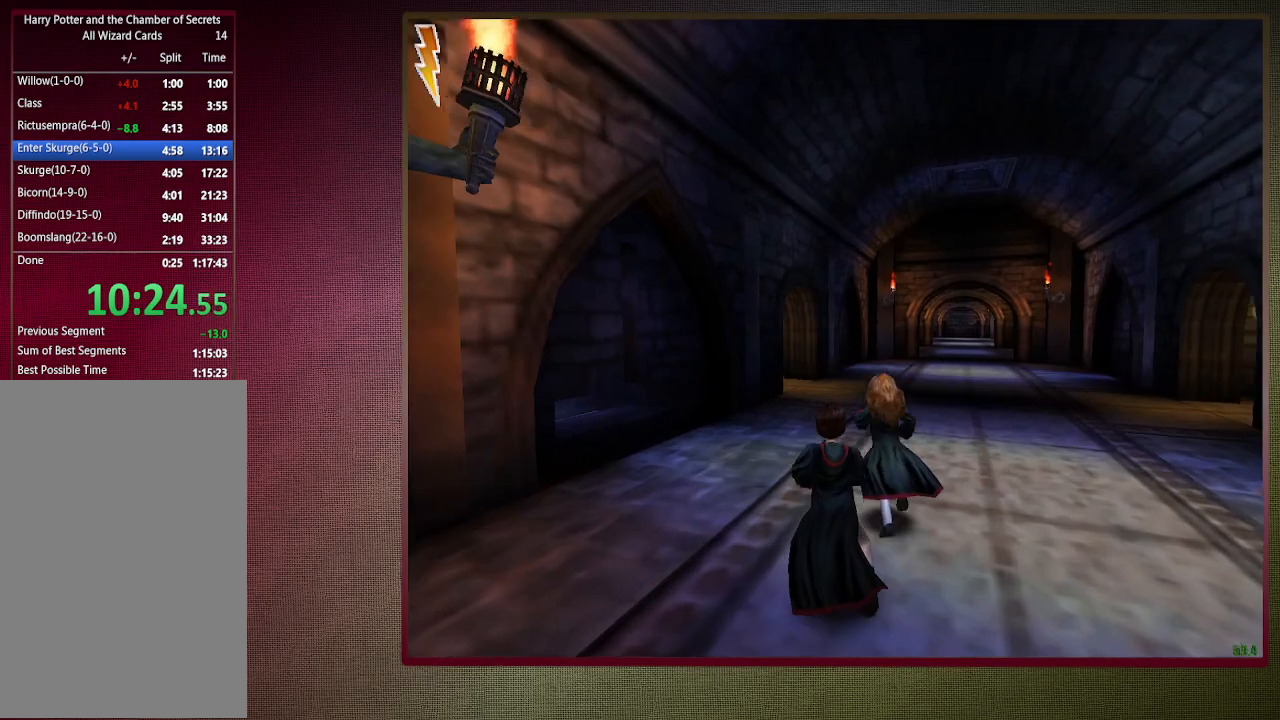
{"keys": ["shift", "space", "w"], "mouse": [], "events": []}
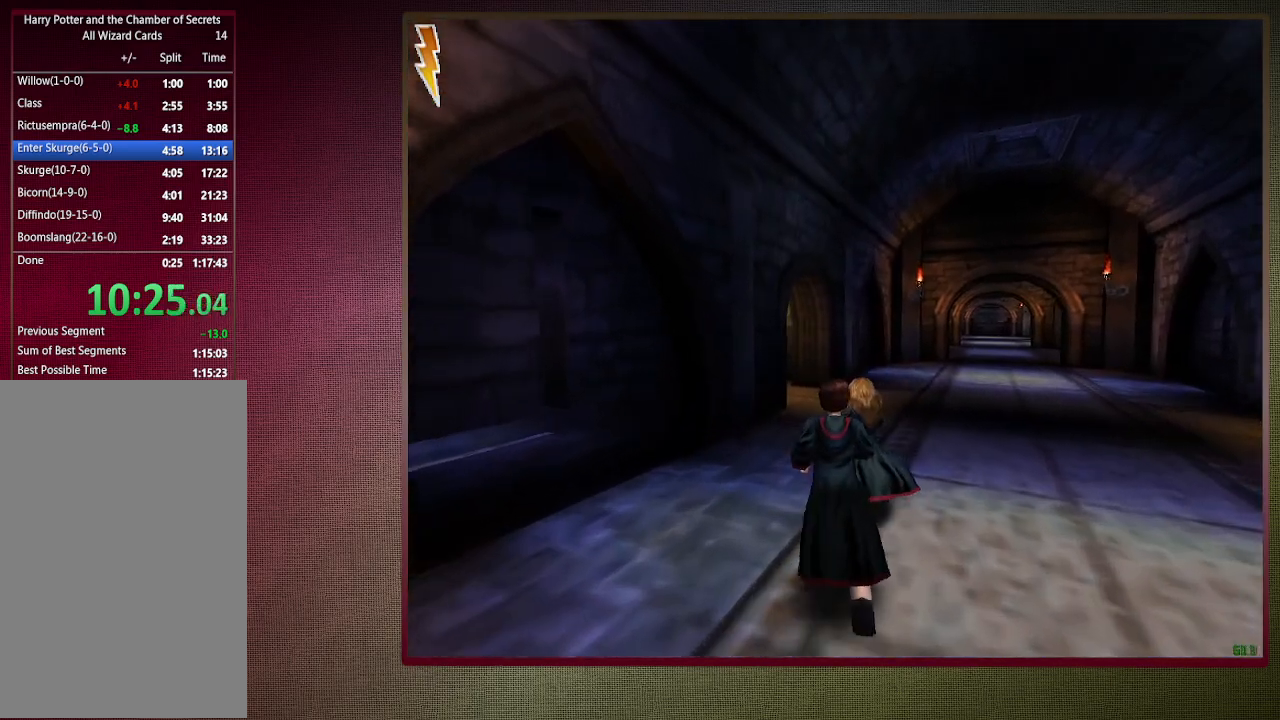
{"keys": ["shift", "space", "w"], "mouse": [], "events": []}
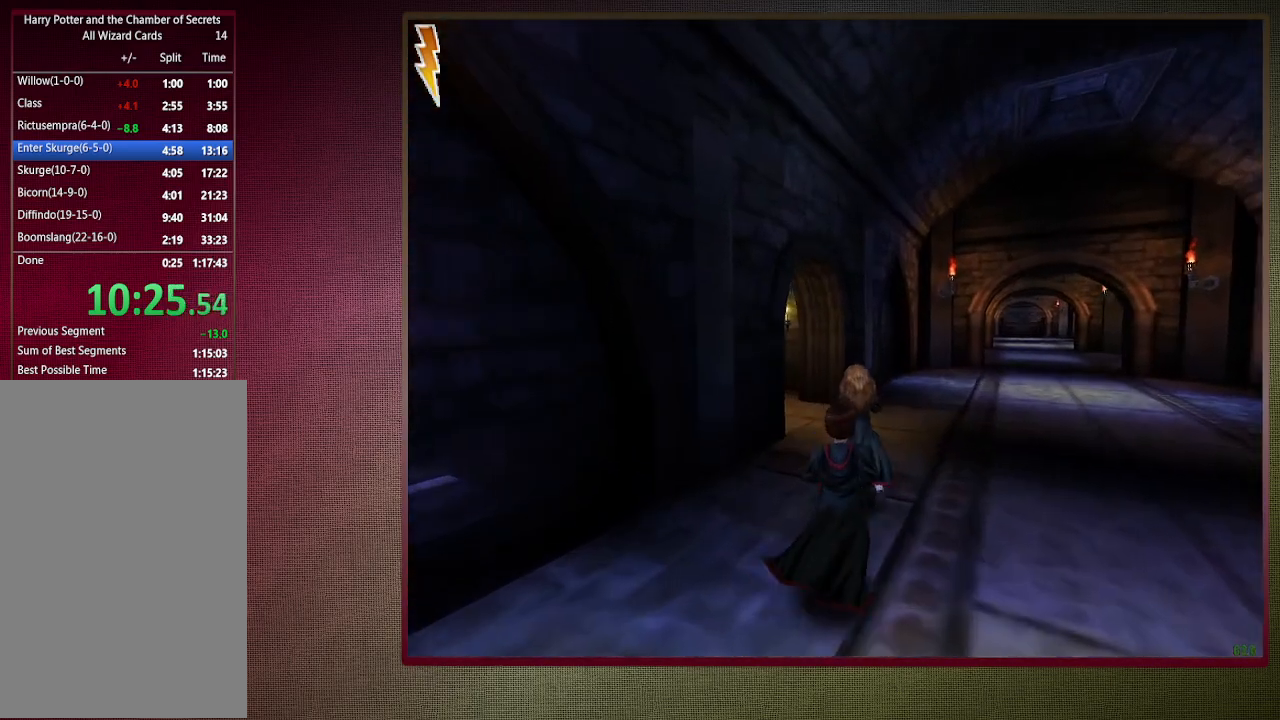
{"keys": ["shift", "space", "w"], "mouse": [], "events": []}
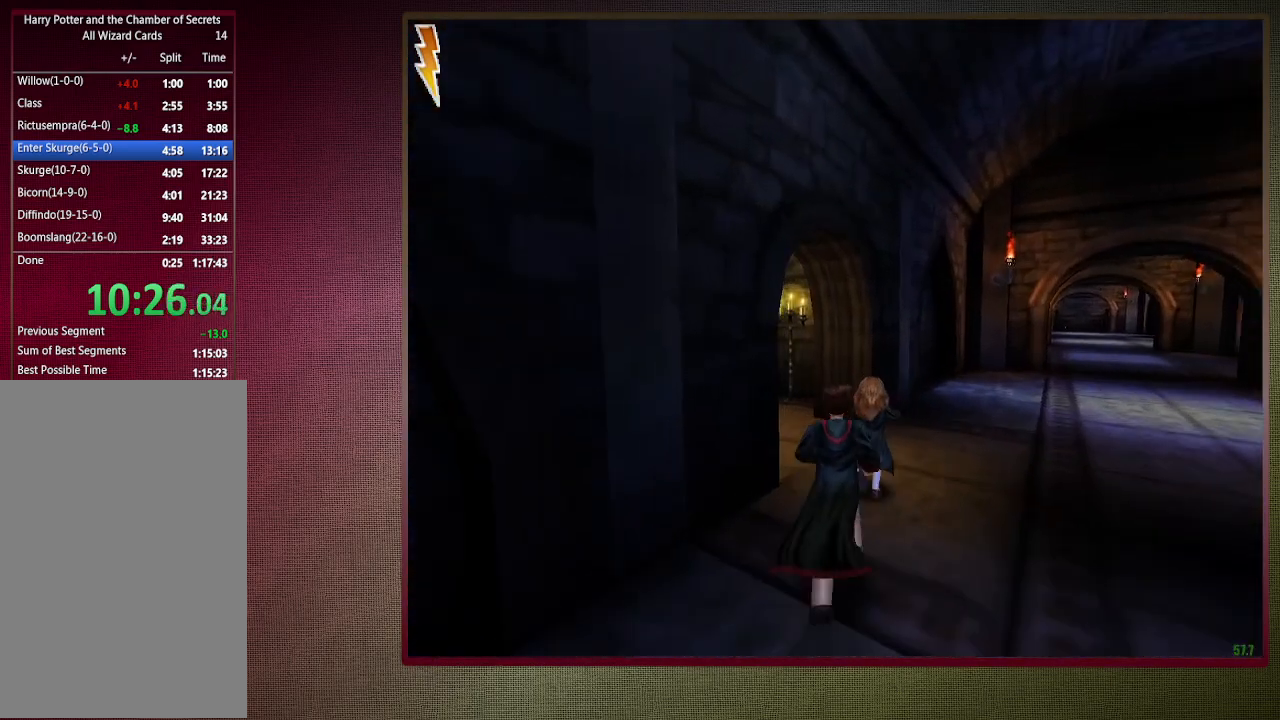
{"keys": ["shift", "space", "w"], "mouse": [], "events": []}
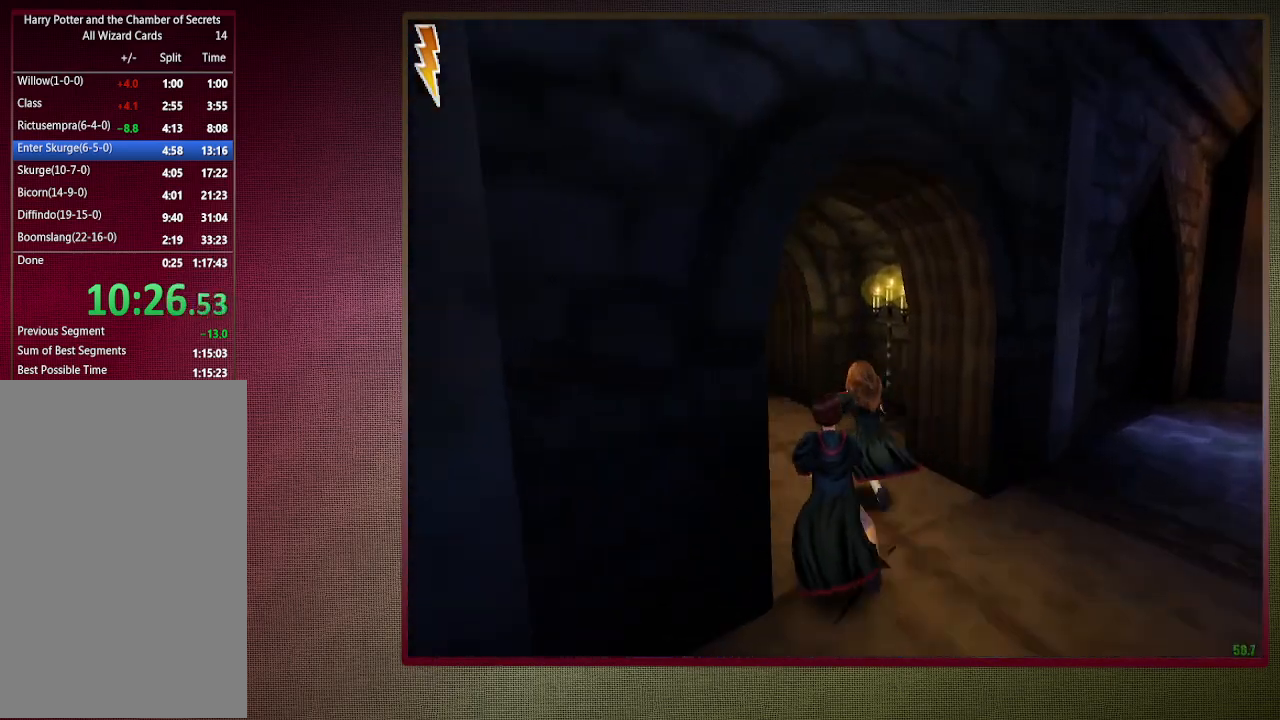
{"keys": ["shift", "space", "w"], "mouse": [], "events": []}
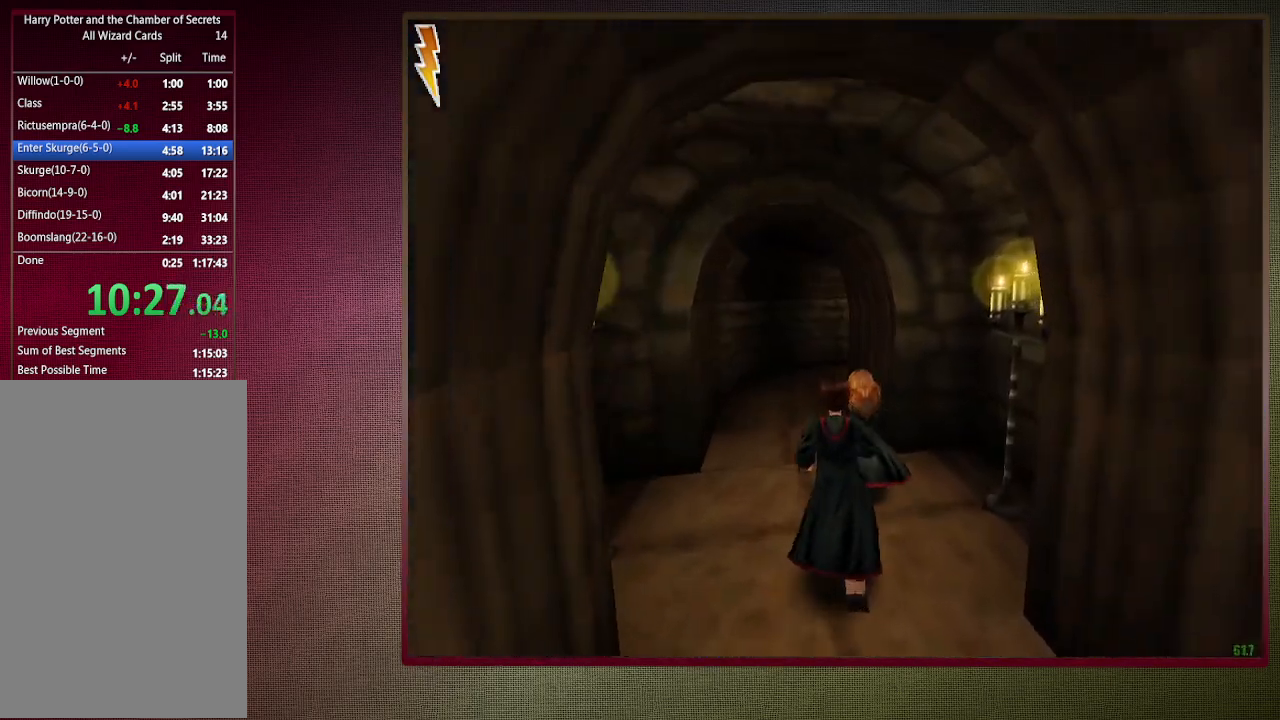
{"keys": ["shift", "space", "w"], "mouse": [], "events": []}
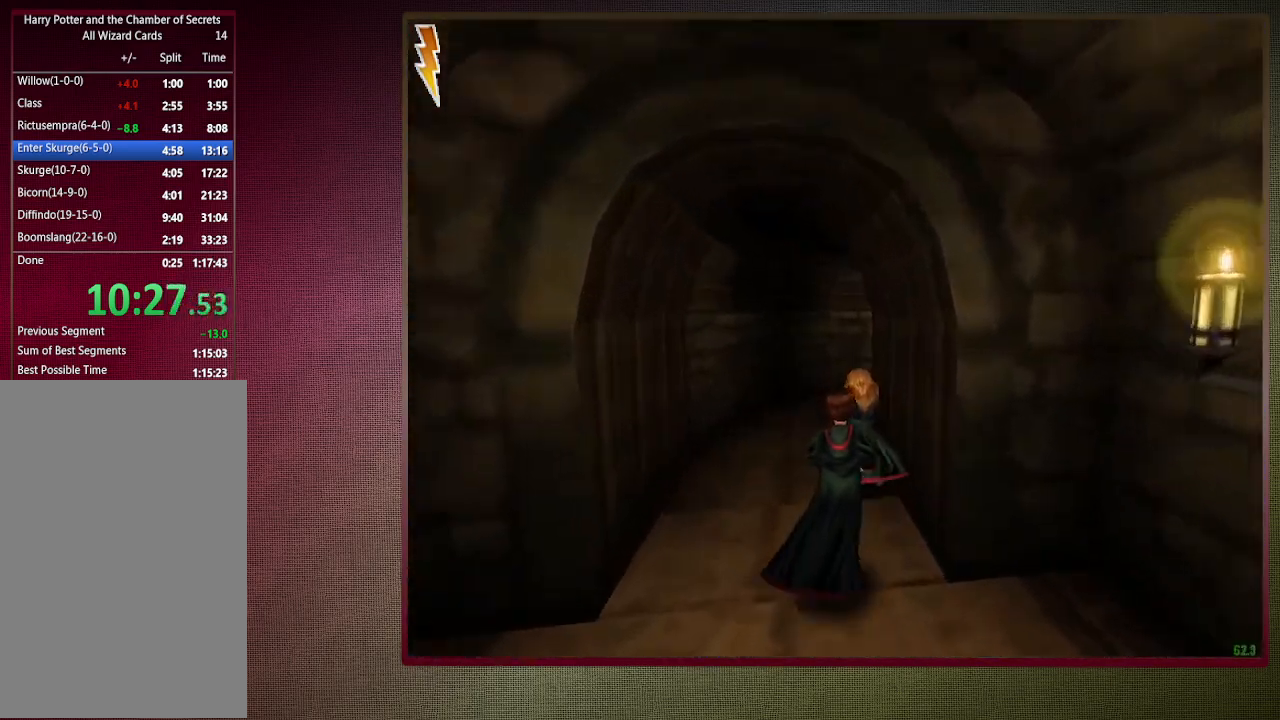
{"keys": ["shift", "space", "w"], "mouse": [], "events": []}
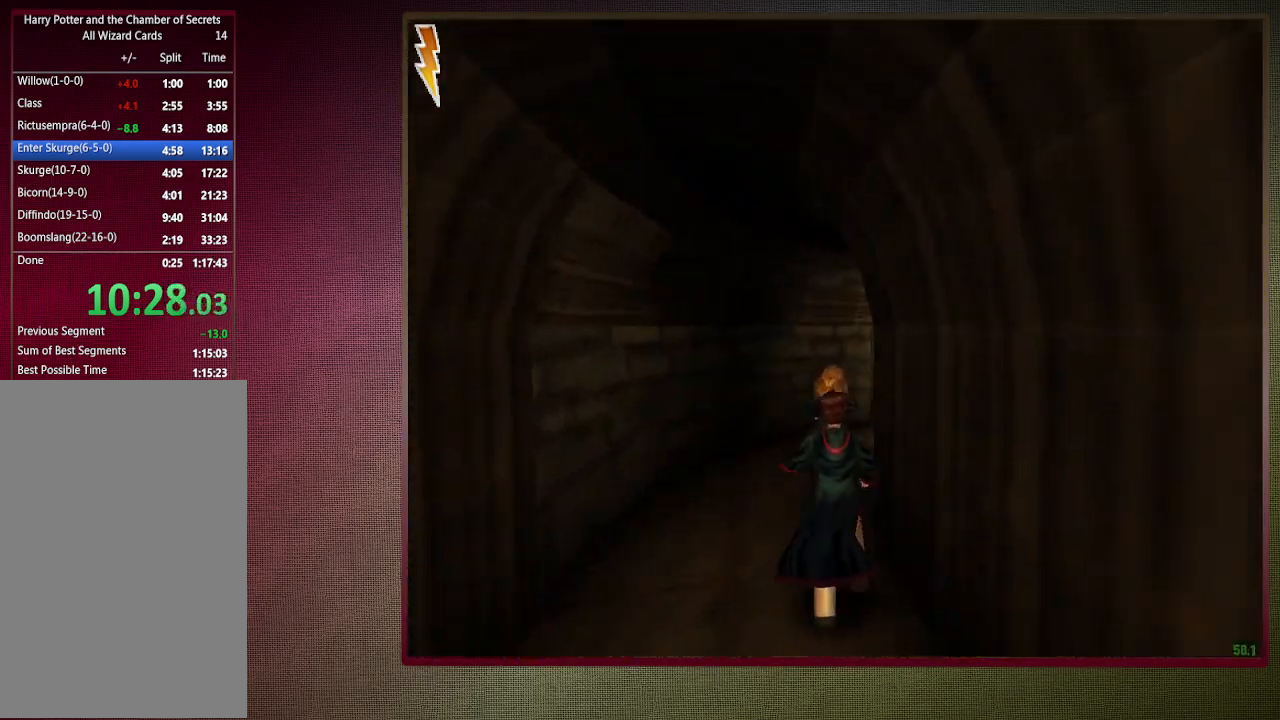
{"keys": ["shift", "space", "w"], "mouse": [], "events": []}
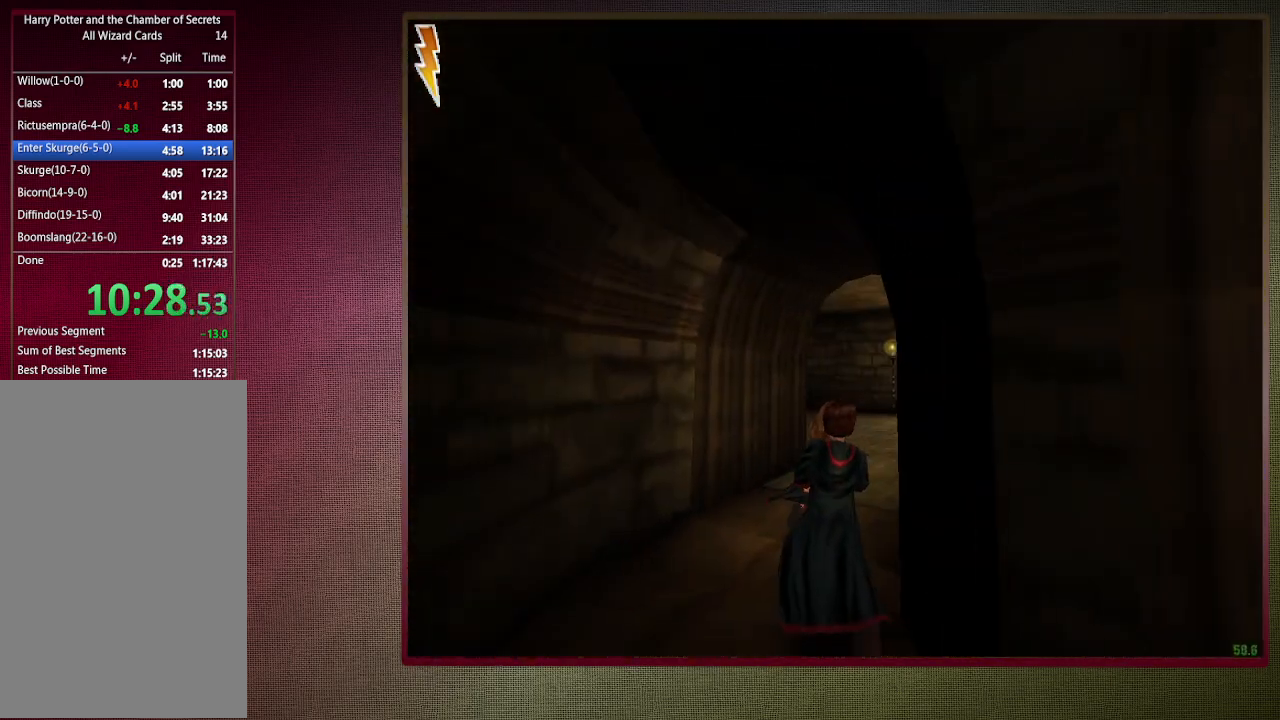
{"keys": ["shift", "space", "w"], "mouse": [], "events": []}
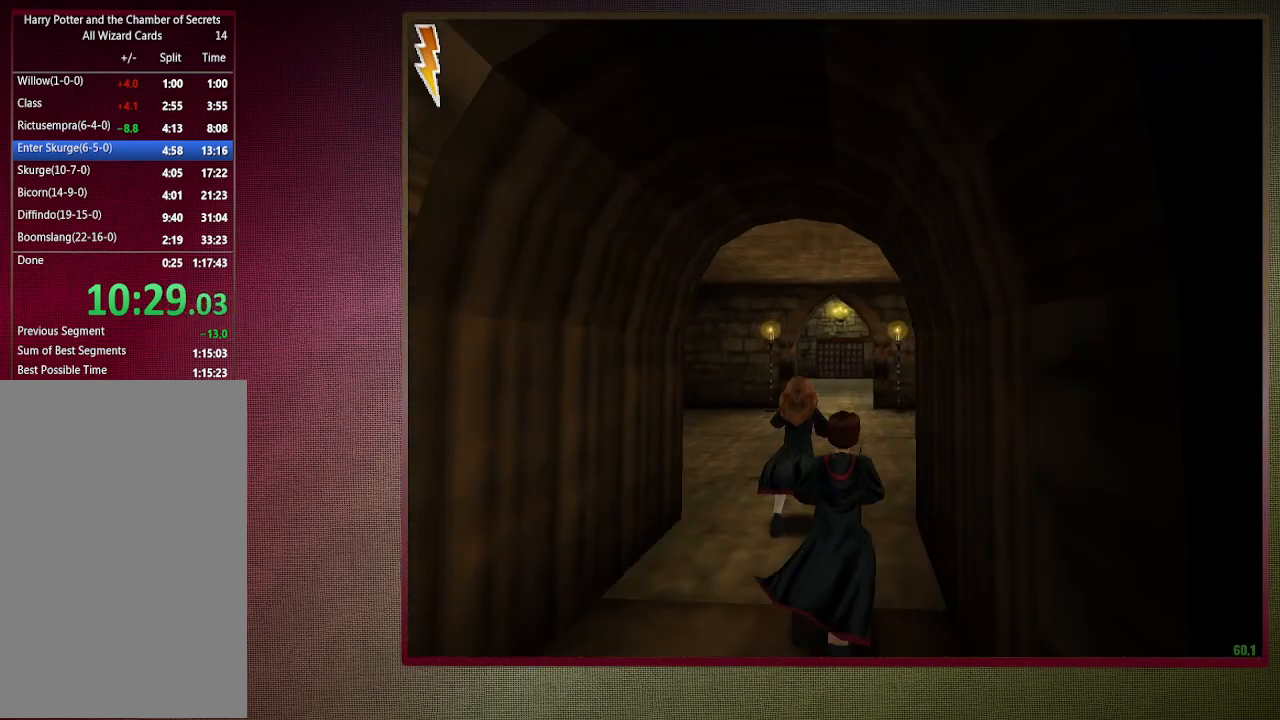
{"keys": ["shift", "space", "w"], "mouse": [], "events": []}
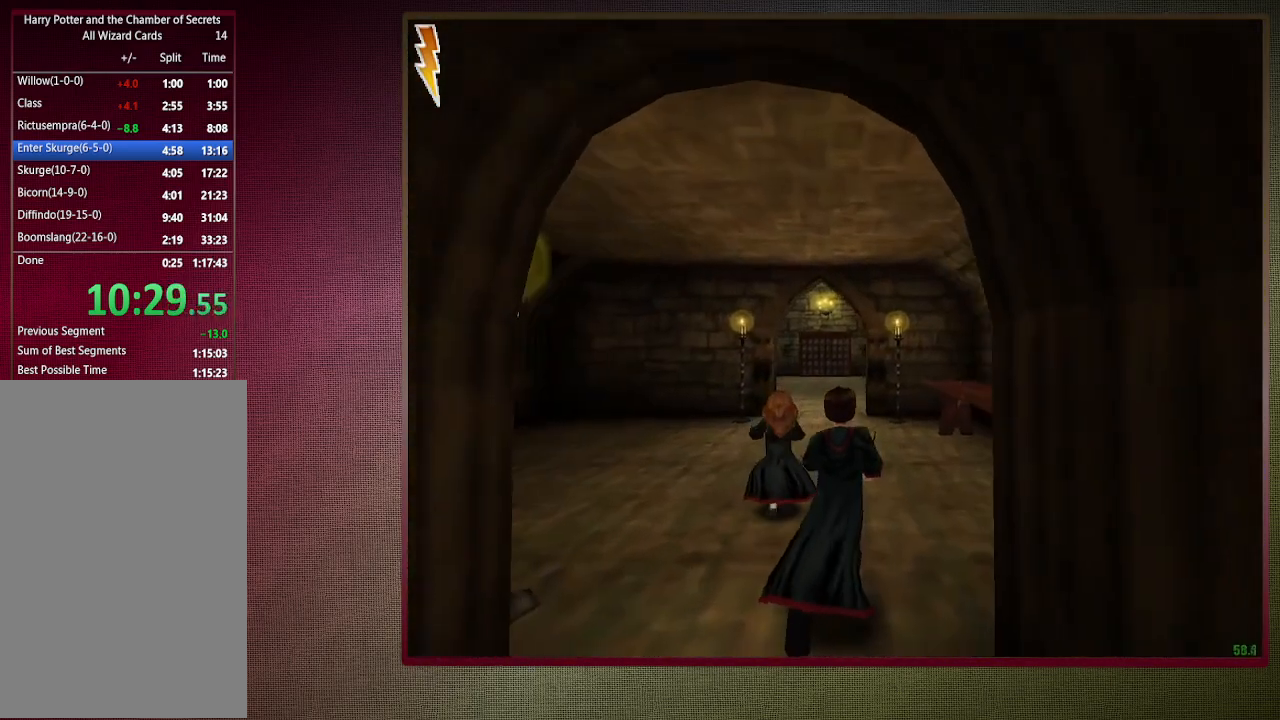
{"keys": ["shift", "space", "w"], "mouse": [], "events": []}
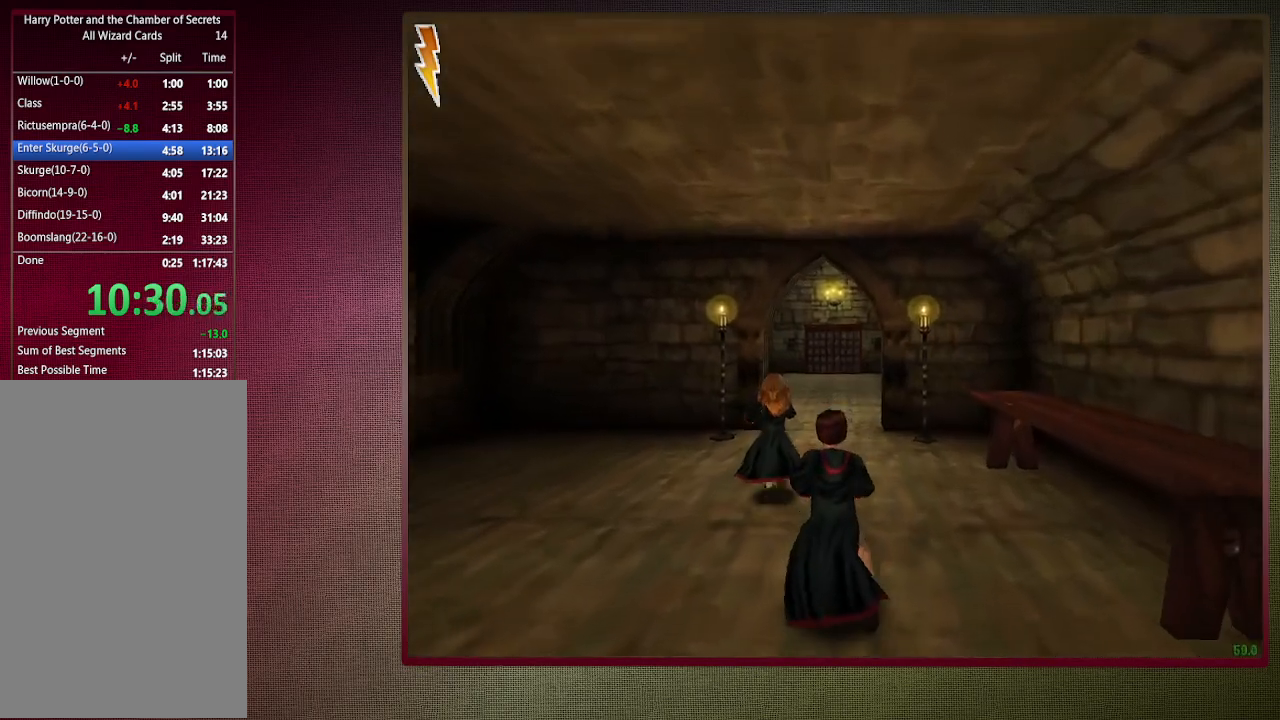
{"keys": ["shift", "space", "w"], "mouse": [], "events": []}
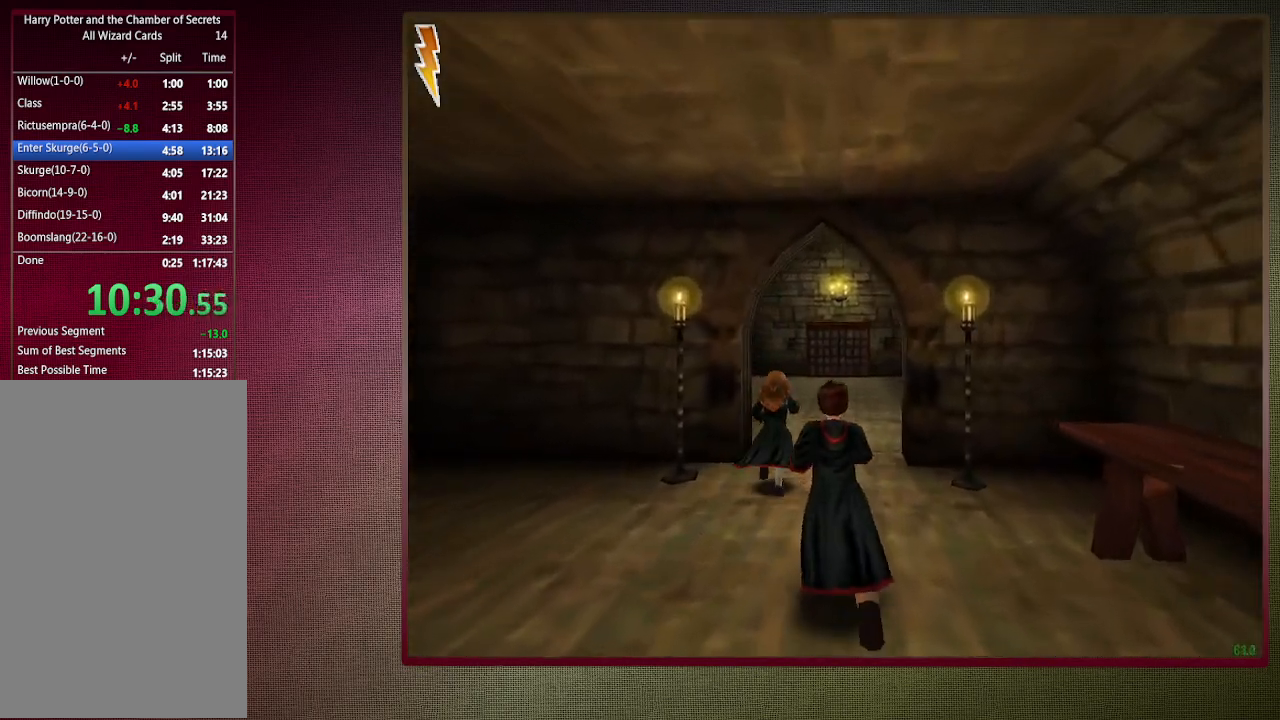
{"keys": ["shift", "space", "w"], "mouse": [], "events": []}